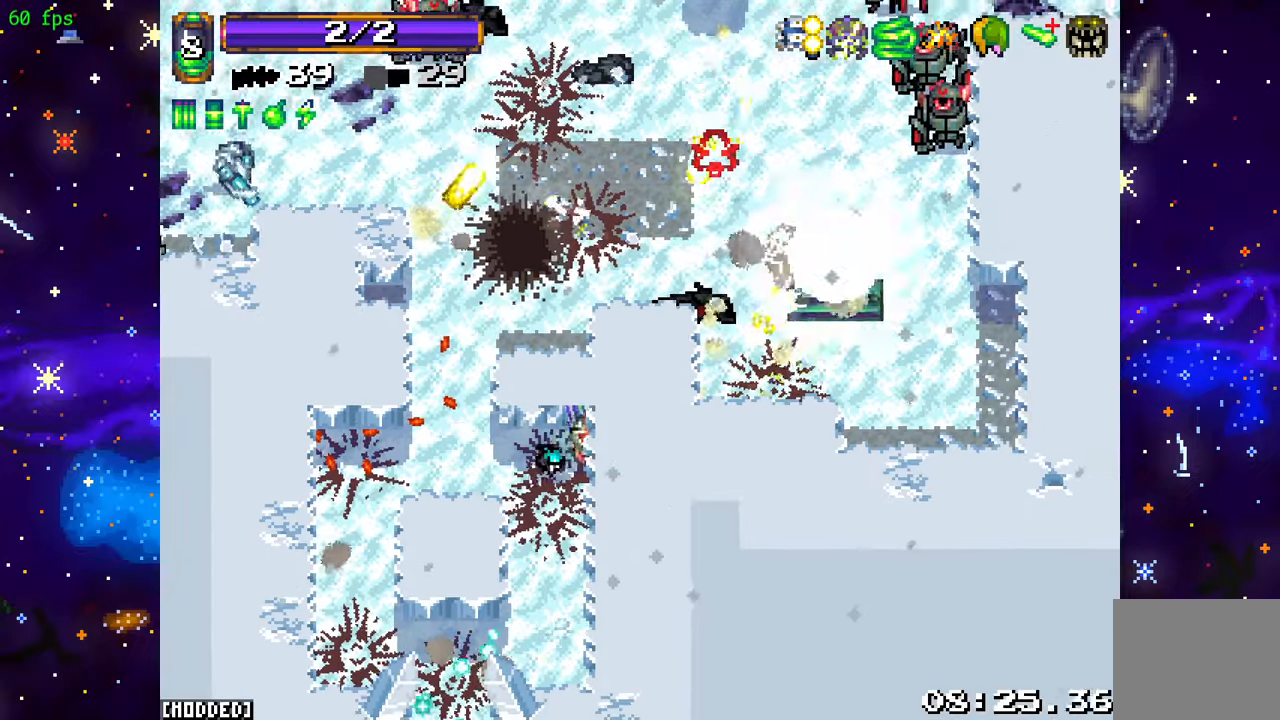
Gameplay with a controller (PlayStation layout); each line is a JSON object with the inputs held at the frame after it. "events" lists button and stick changes between this image and that frame as [ms after this image, input, new state], when the widget could be followed in between. Not read: L3 R3.
{"buttons": [], "left_stick": "center", "right_stick": "up", "events": [[34, "left_stick", "center"], [167, "L2", "down"], [317, "L2", "up"]]}
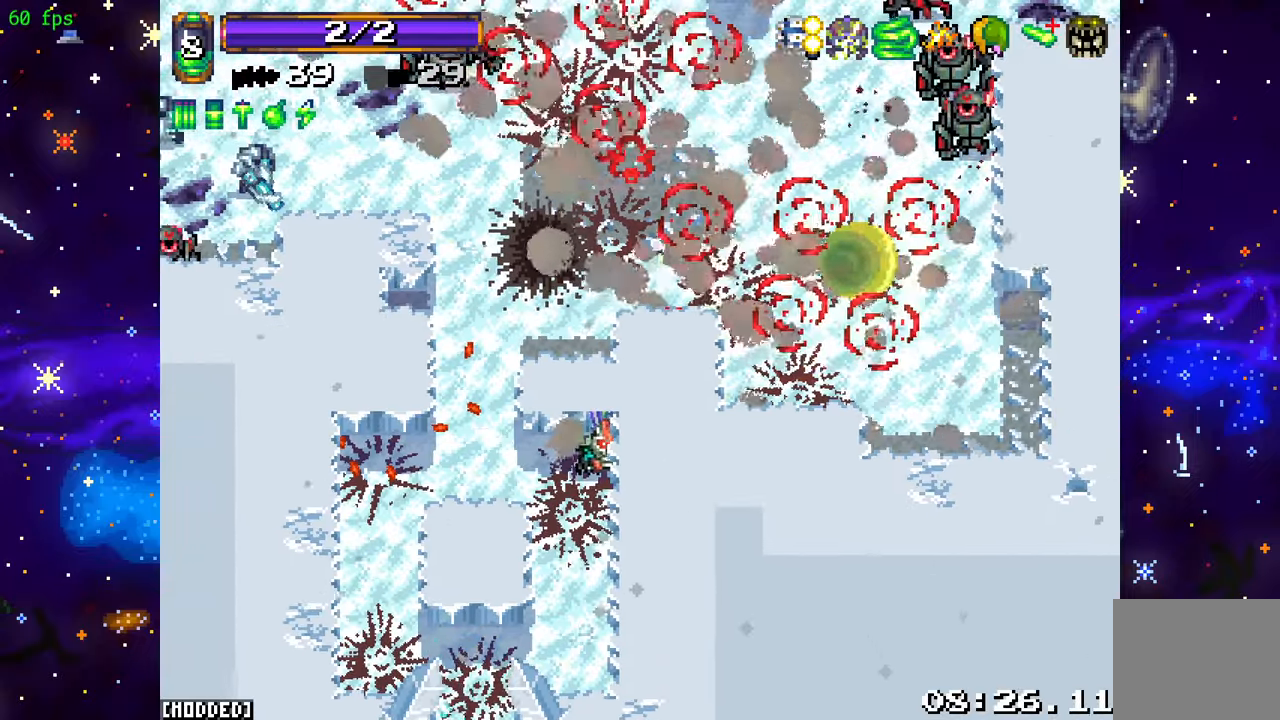
{"buttons": ["R2"], "left_stick": "down", "right_stick": "up", "events": [[67, "left_stick", "left"], [250, "left_stick", "up-left"], [417, "R2", "down"], [450, "left_stick", "down"]]}
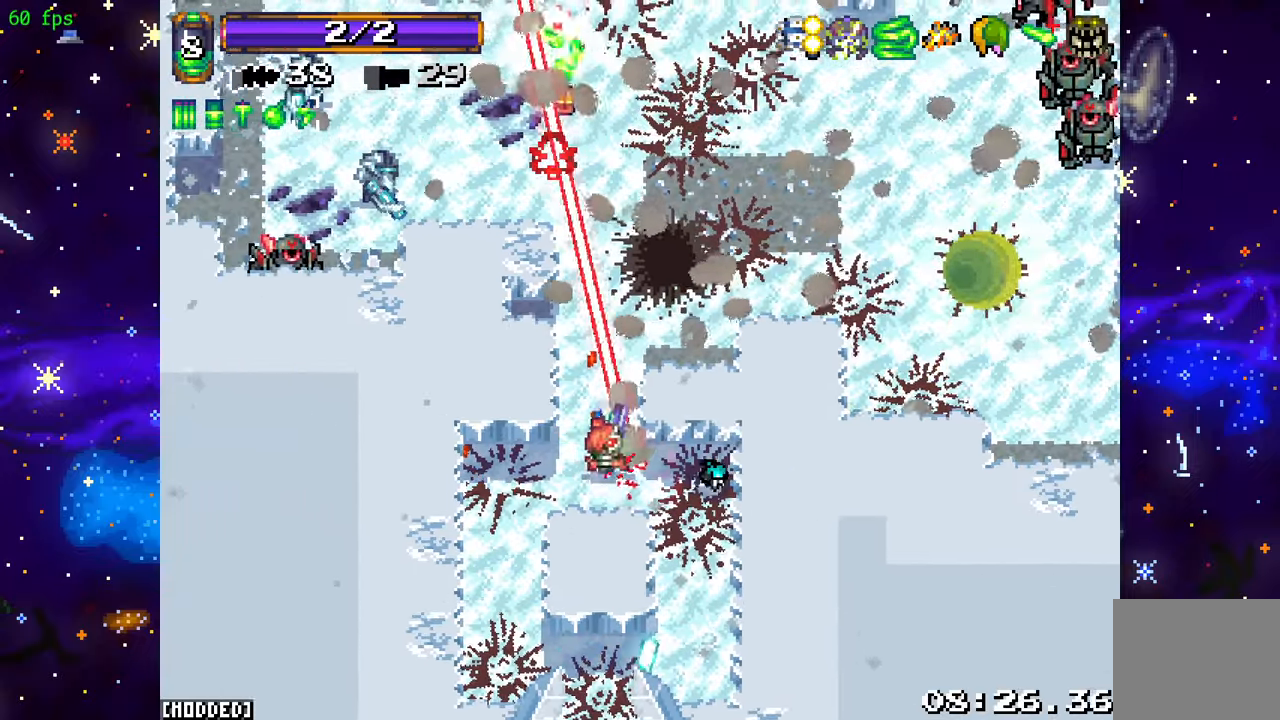
{"buttons": [], "left_stick": "up", "right_stick": "center", "events": [[50, "left_stick", "down-left"], [250, "R2", "up"], [267, "left_stick", "left"], [367, "left_stick", "up-left"], [367, "right_stick", "center"], [484, "left_stick", "up"]]}
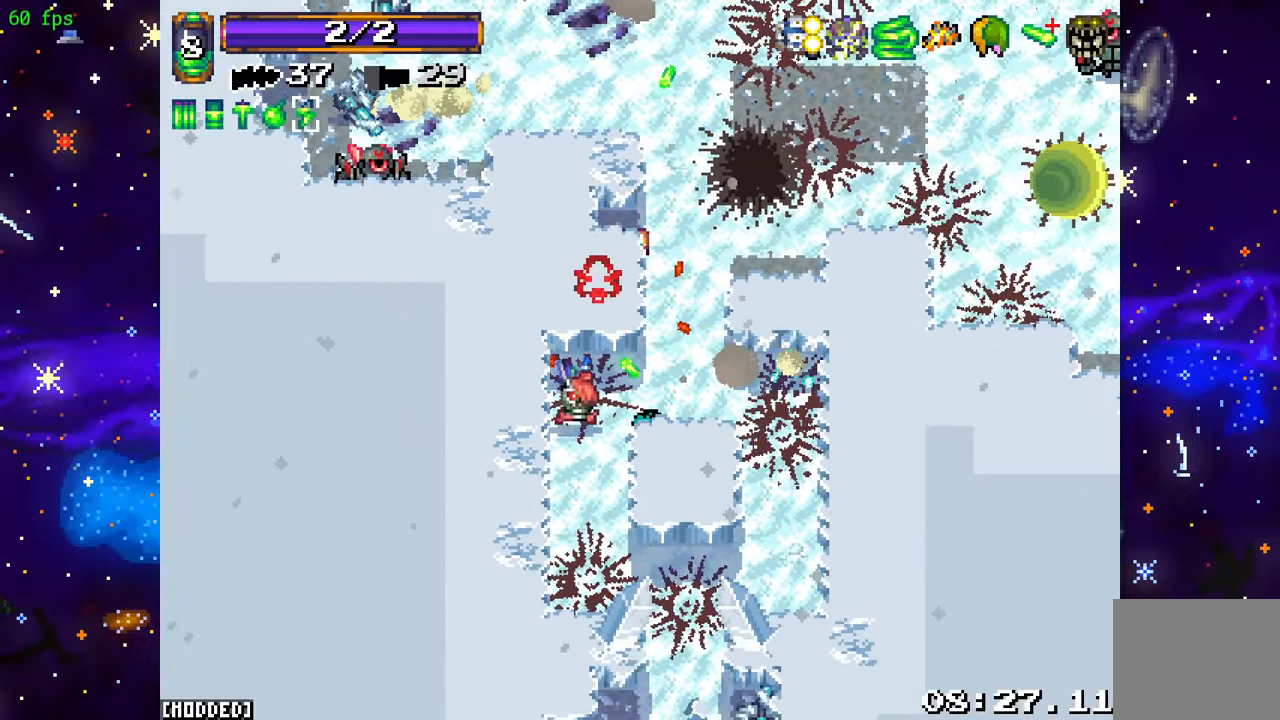
{"buttons": [], "left_stick": "down-right", "right_stick": "down", "events": [[50, "L2", "down"], [84, "right_stick", "up"], [150, "left_stick", "center"], [167, "L2", "up"], [284, "left_stick", "down-right"], [300, "right_stick", "down-right"], [417, "right_stick", "down"]]}
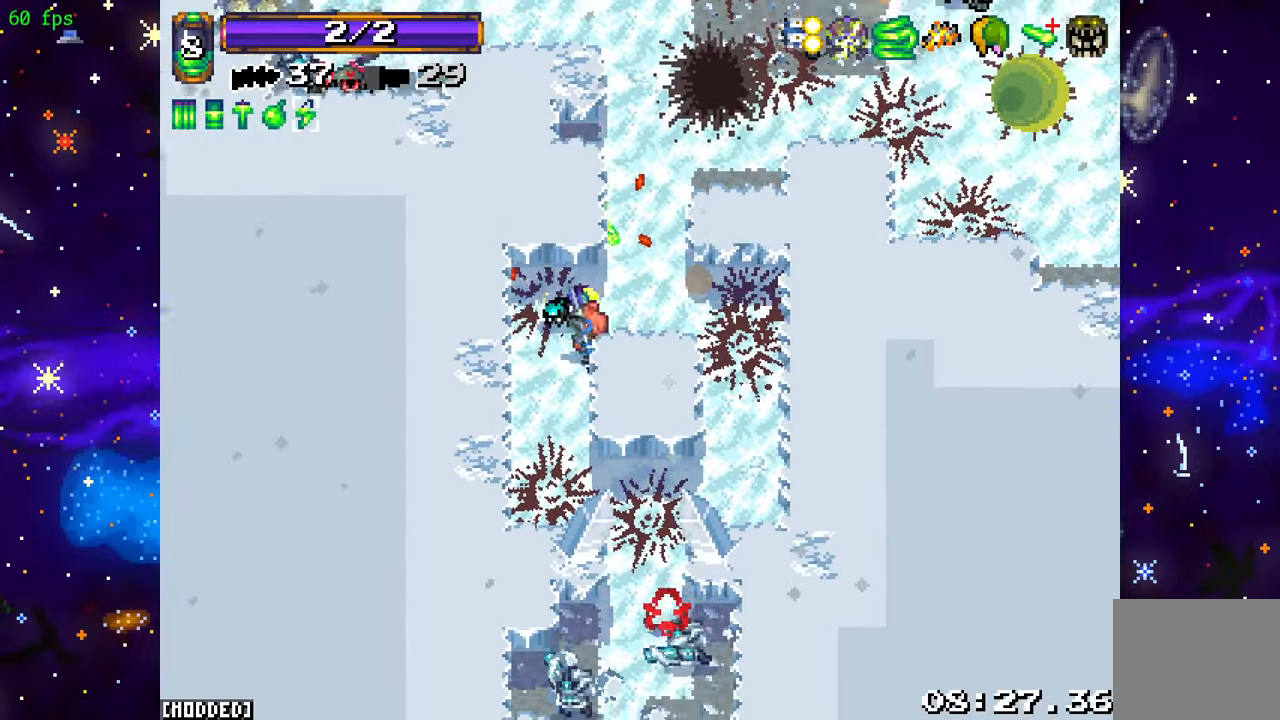
{"buttons": [], "left_stick": "down-left", "right_stick": "down", "events": [[184, "left_stick", "center"], [300, "left_stick", "left"], [484, "left_stick", "down-left"]]}
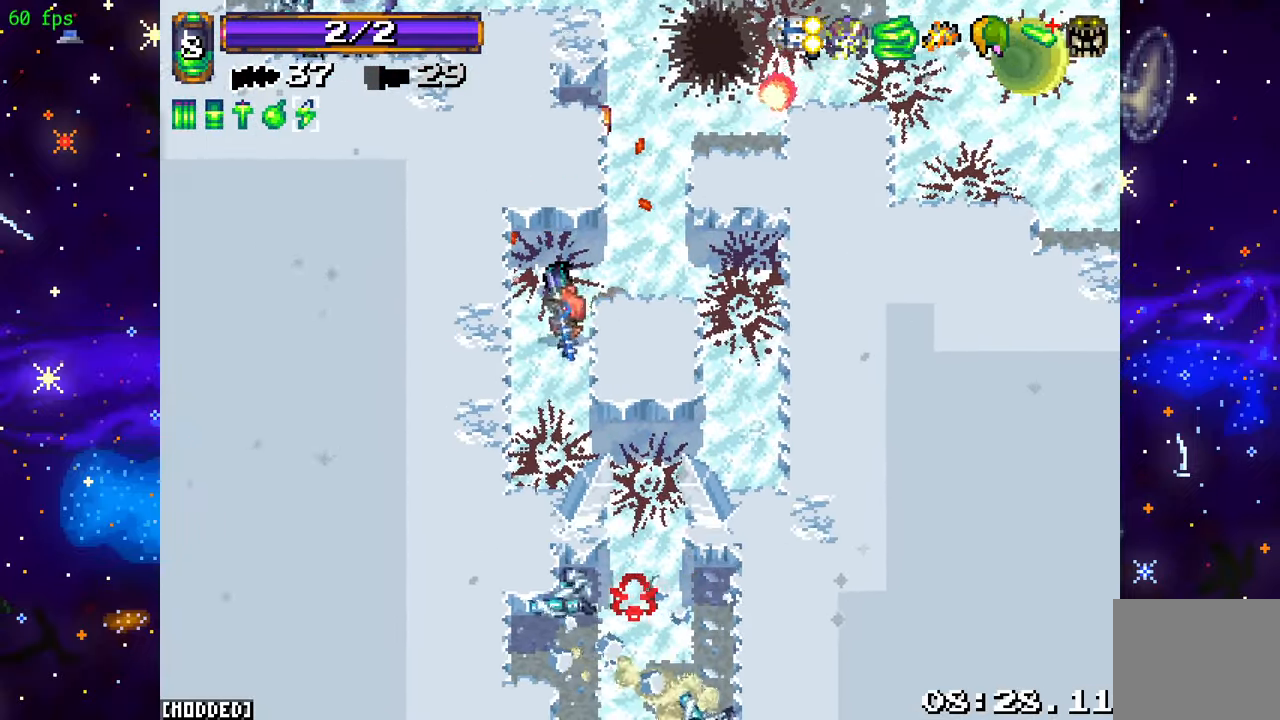
{"buttons": ["R2"], "left_stick": "down-left", "right_stick": "down-right", "events": [[84, "R2", "down"], [134, "right_stick", "down-right"]]}
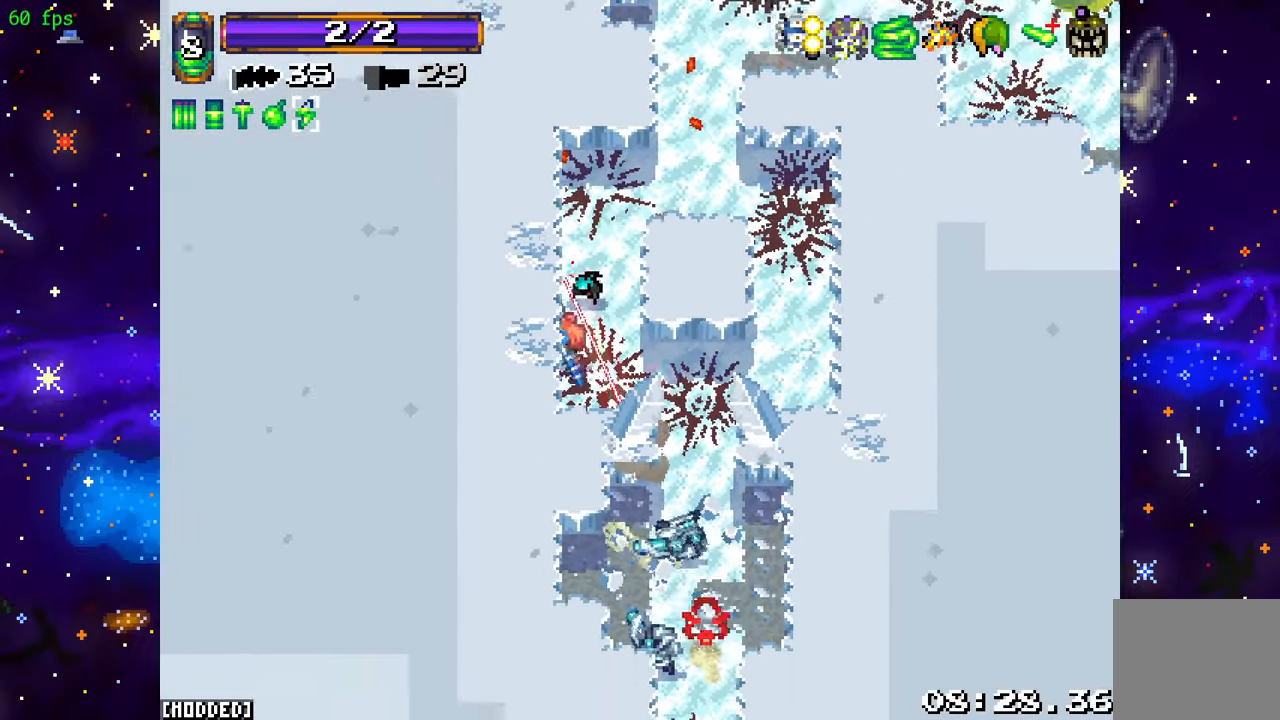
{"buttons": ["L2"], "left_stick": "up", "right_stick": "down-right", "events": [[167, "R2", "up"], [450, "L2", "down"], [466, "left_stick", "up"]]}
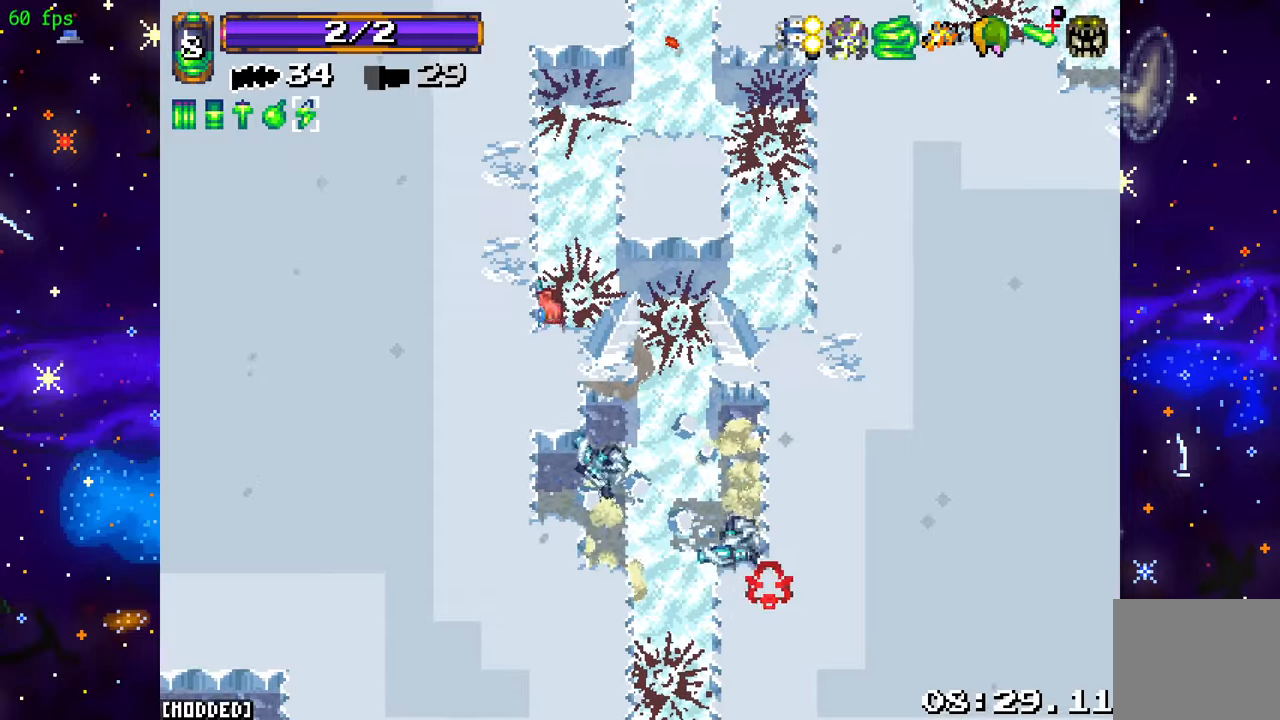
{"buttons": ["R2"], "left_stick": "up-right", "right_stick": "down-right", "events": [[16, "left_stick", "up-right"], [83, "L2", "up"], [216, "R2", "down"], [233, "left_stick", "up-left"], [500, "left_stick", "up-right"]]}
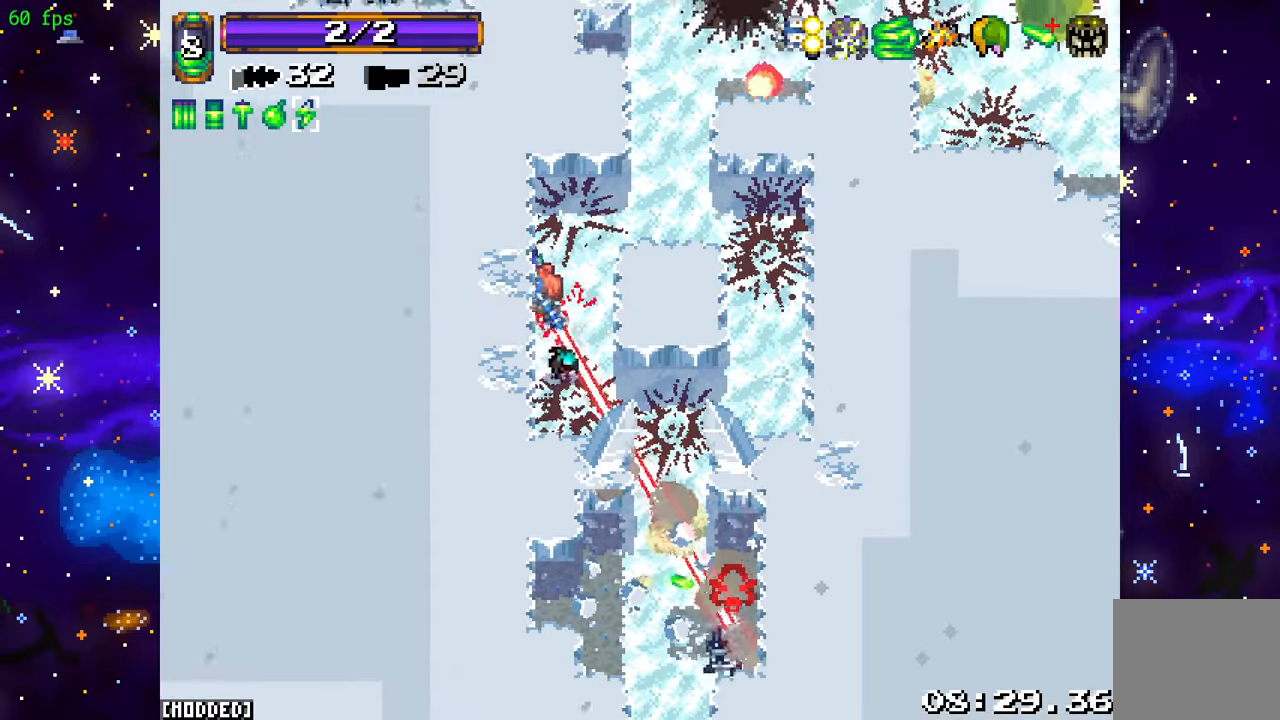
{"buttons": [], "left_stick": "right", "right_stick": "up-right", "events": [[83, "R2", "up"], [266, "right_stick", "right"], [283, "left_stick", "down-right"], [383, "left_stick", "right"], [416, "right_stick", "up-right"]]}
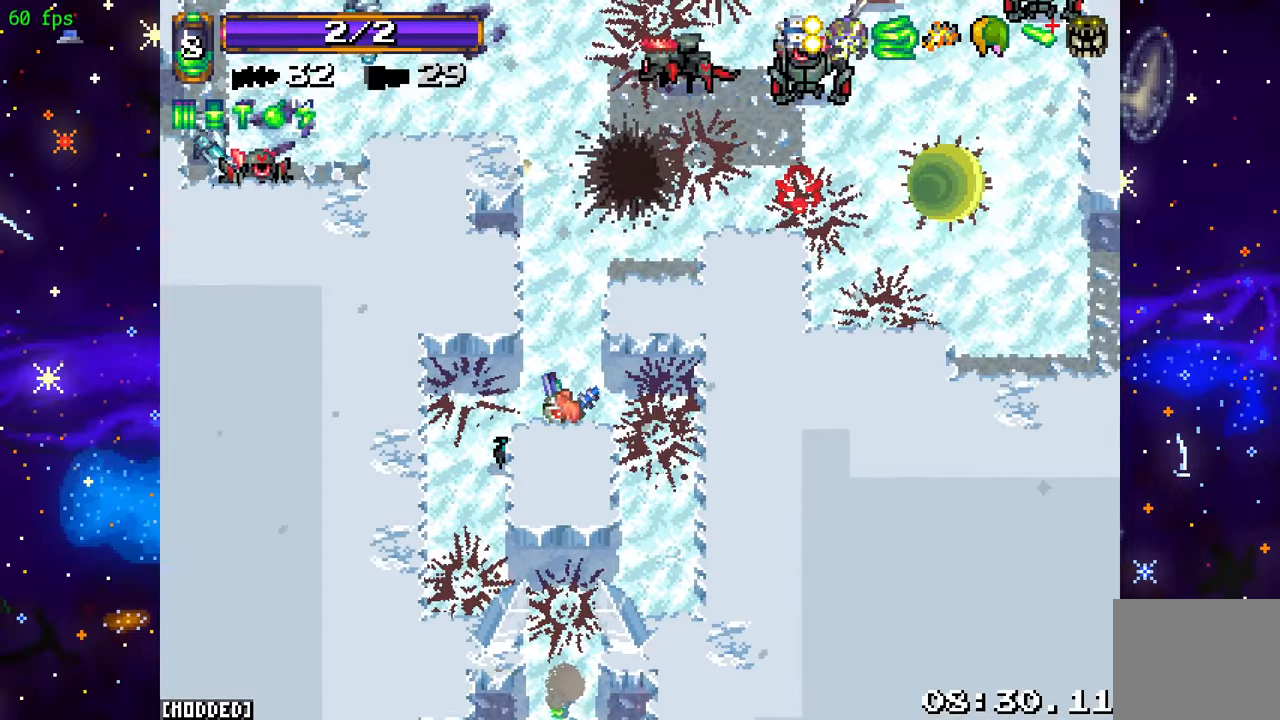
{"buttons": [], "left_stick": "left", "right_stick": "up", "events": [[50, "right_stick", "up"], [316, "left_stick", "up"], [400, "left_stick", "left"]]}
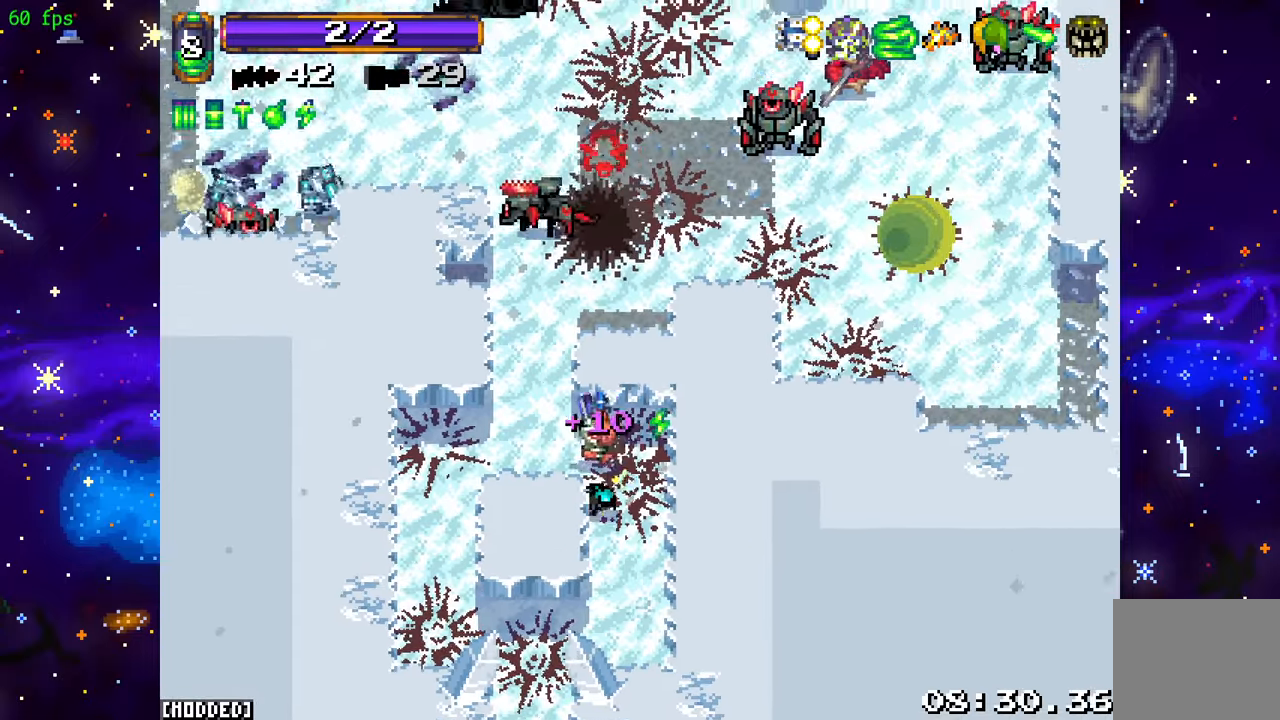
{"buttons": ["R2"], "left_stick": "down-right", "right_stick": "up", "events": [[133, "R2", "down"], [283, "left_stick", "center"], [366, "left_stick", "right"], [466, "left_stick", "down-right"]]}
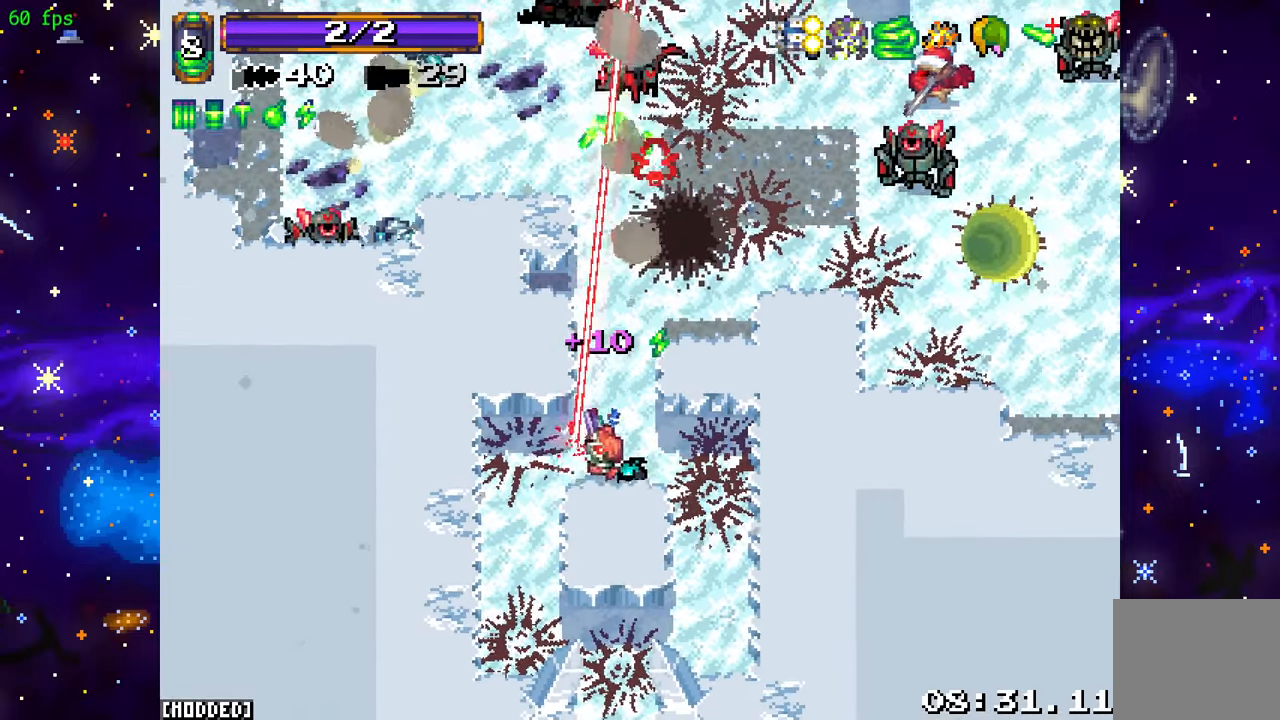
{"buttons": [], "left_stick": "up-left", "right_stick": "up-right", "events": [[16, "left_stick", "down"], [50, "R2", "up"], [150, "left_stick", "up"], [233, "right_stick", "up-right"], [300, "L2", "down"], [483, "L2", "up"], [500, "left_stick", "up-left"]]}
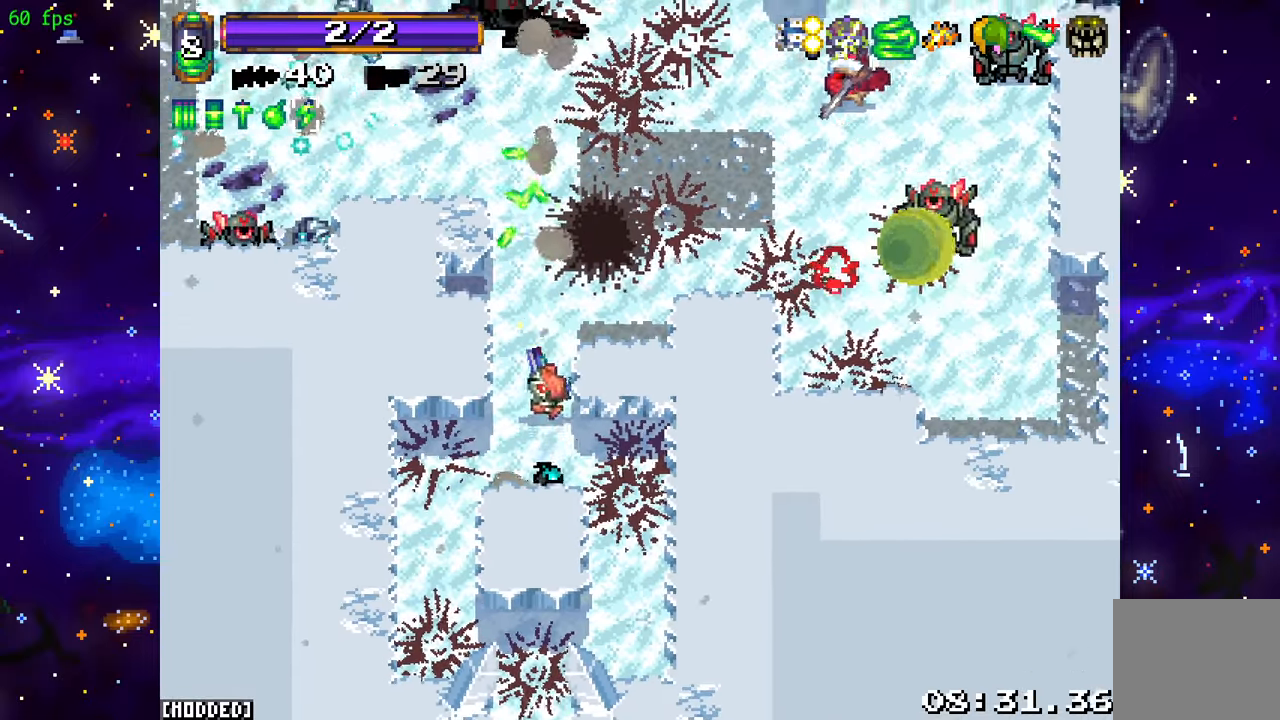
{"buttons": ["R2"], "left_stick": "down-left", "right_stick": "right", "events": [[16, "right_stick", "right"], [83, "R2", "down"], [283, "left_stick", "down-left"]]}
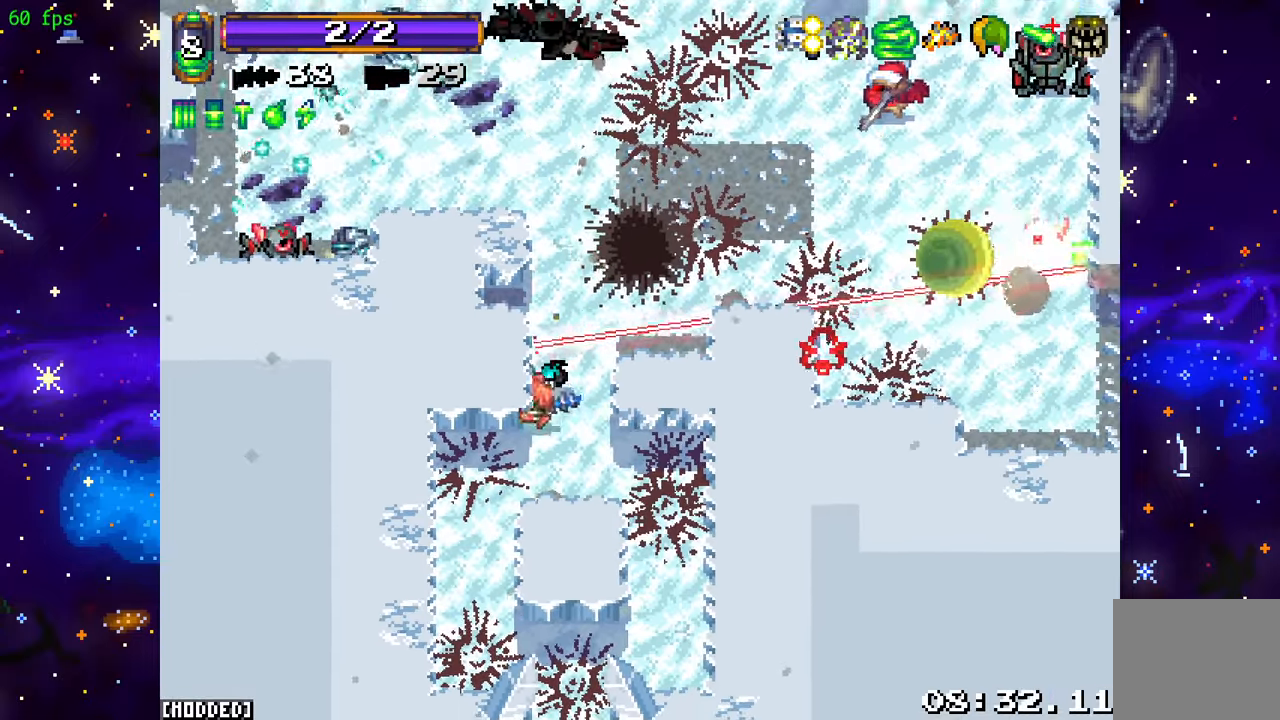
{"buttons": ["R2"], "left_stick": "up-right", "right_stick": "up-right", "events": [[66, "left_stick", "up-left"], [100, "R2", "up"], [150, "right_stick", "up-right"], [250, "left_stick", "right"], [333, "L2", "down"], [400, "R2", "down"], [416, "left_stick", "up-right"], [500, "L2", "up"]]}
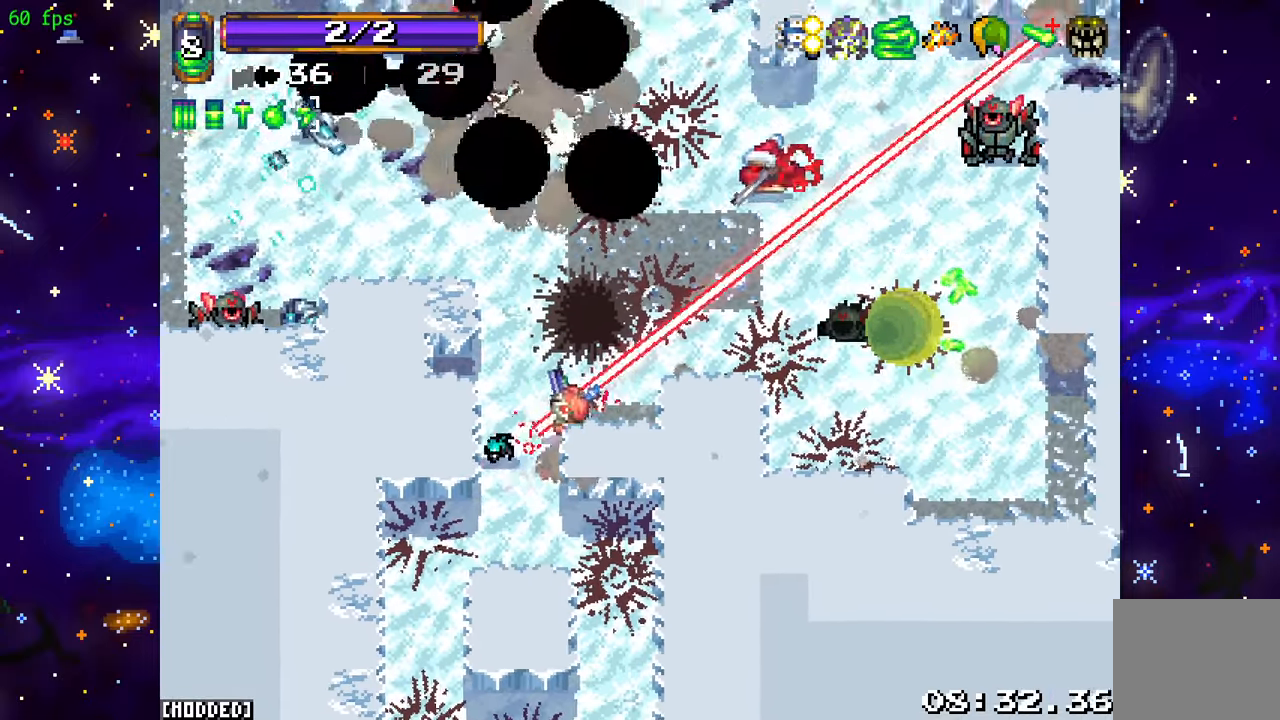
{"buttons": [], "left_stick": "up-right", "right_stick": "up-right", "events": [[166, "left_stick", "right"], [366, "left_stick", "up-right"], [483, "R2", "up"]]}
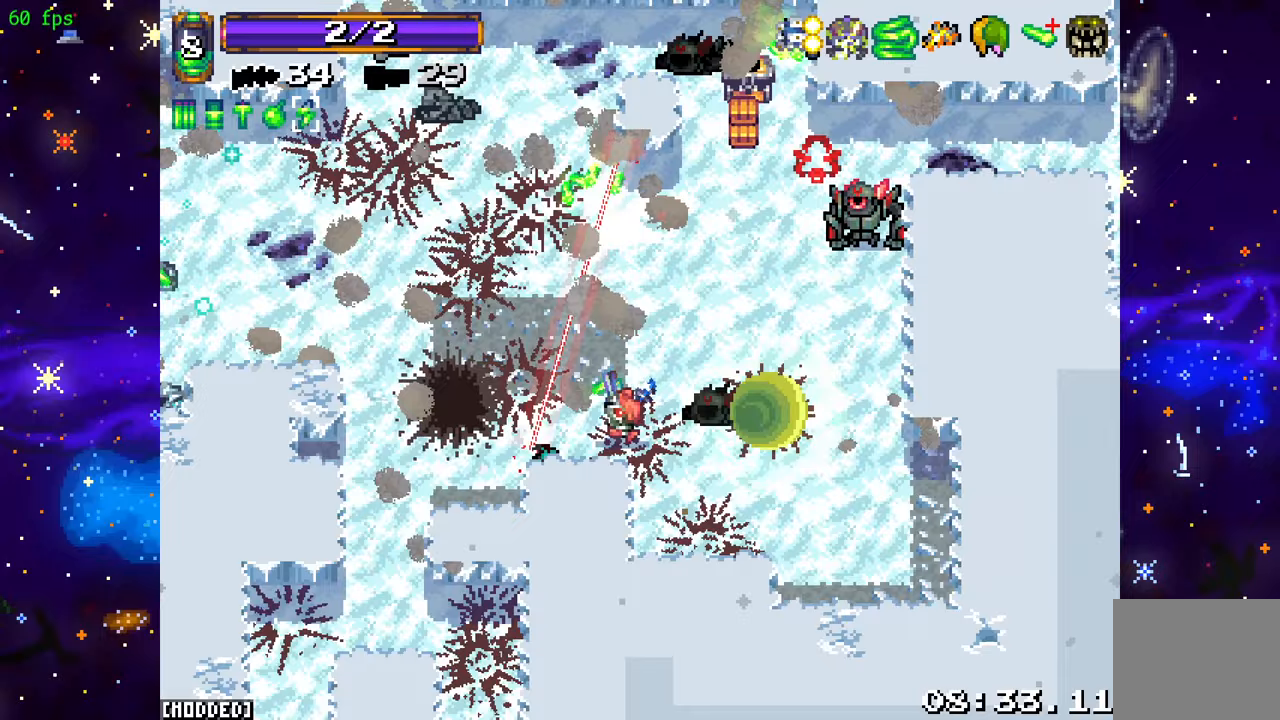
{"buttons": ["L1"], "left_stick": "center", "right_stick": "up", "events": [[33, "left_stick", "right"], [67, "L1", "down"], [167, "R2", "down"], [183, "L1", "up"], [300, "R2", "up"], [300, "left_stick", "center"], [383, "R2", "down"], [400, "right_stick", "up"], [433, "R2", "up"], [450, "L1", "down"]]}
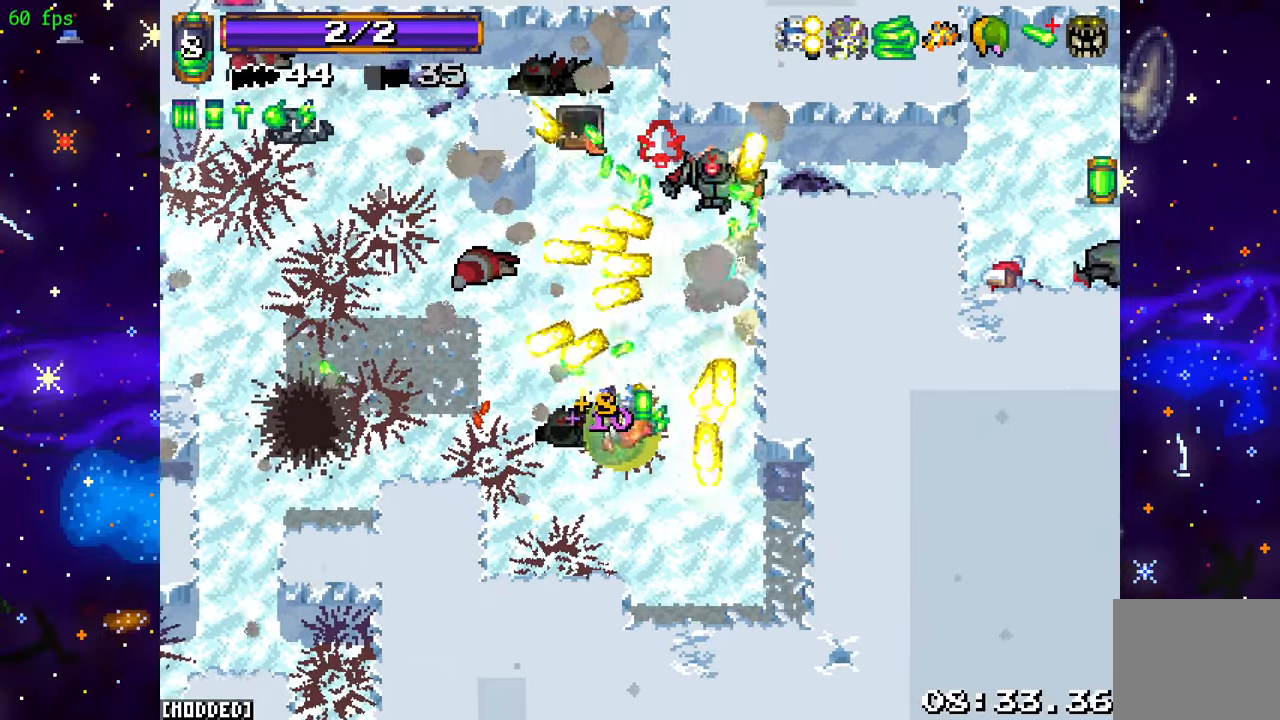
{"buttons": ["R2"], "left_stick": "center", "right_stick": "left", "events": [[50, "L1", "up"], [183, "right_stick", "left"], [433, "R2", "down"]]}
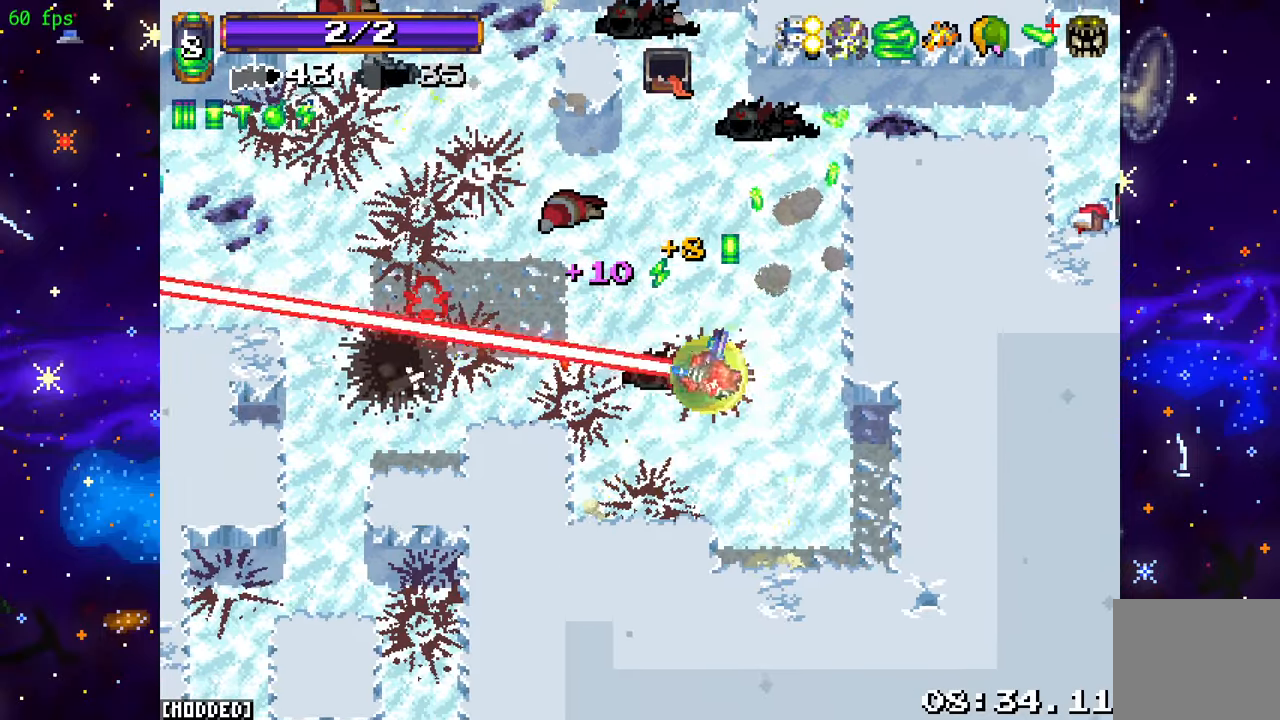
{"buttons": [], "left_stick": "center", "right_stick": "left", "events": [[150, "R2", "up"], [333, "R2", "down"], [483, "R2", "up"]]}
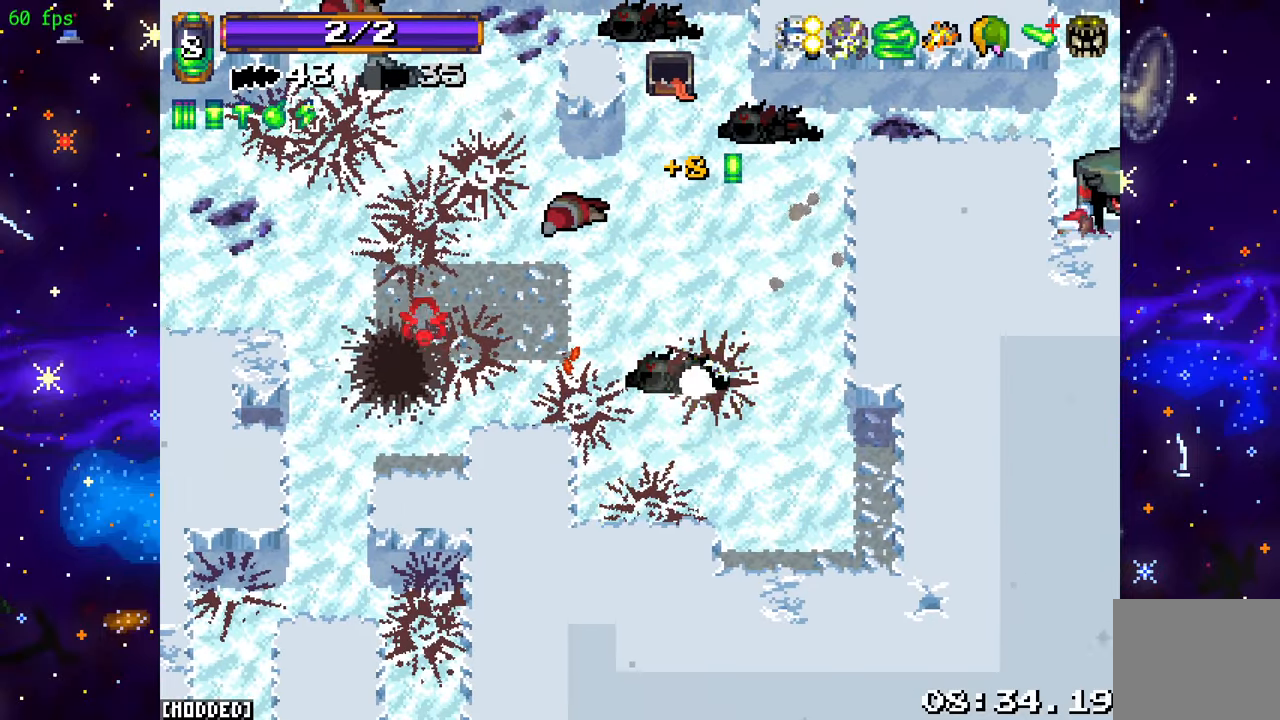
{"buttons": [], "left_stick": "center", "right_stick": "center", "events": [[33, "right_stick", "center"]]}
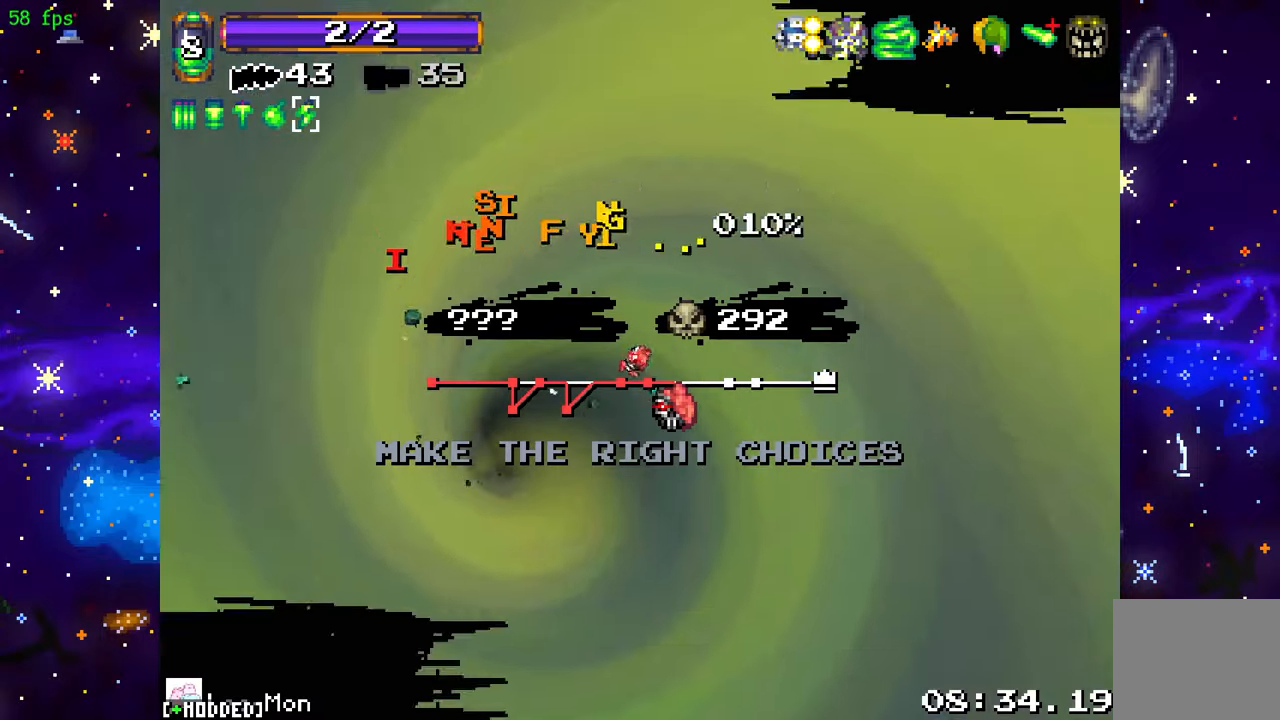
{"buttons": [], "left_stick": "center", "right_stick": "center", "events": []}
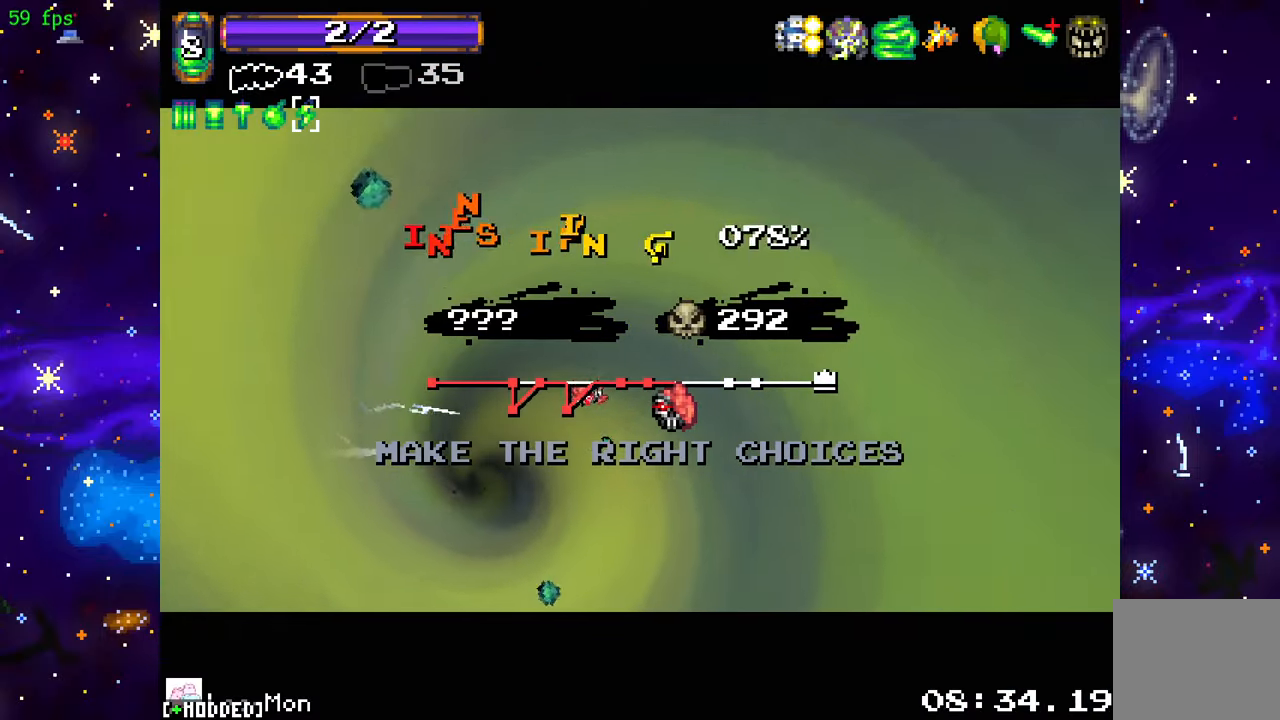
{"buttons": [], "left_stick": "center", "right_stick": "center", "events": []}
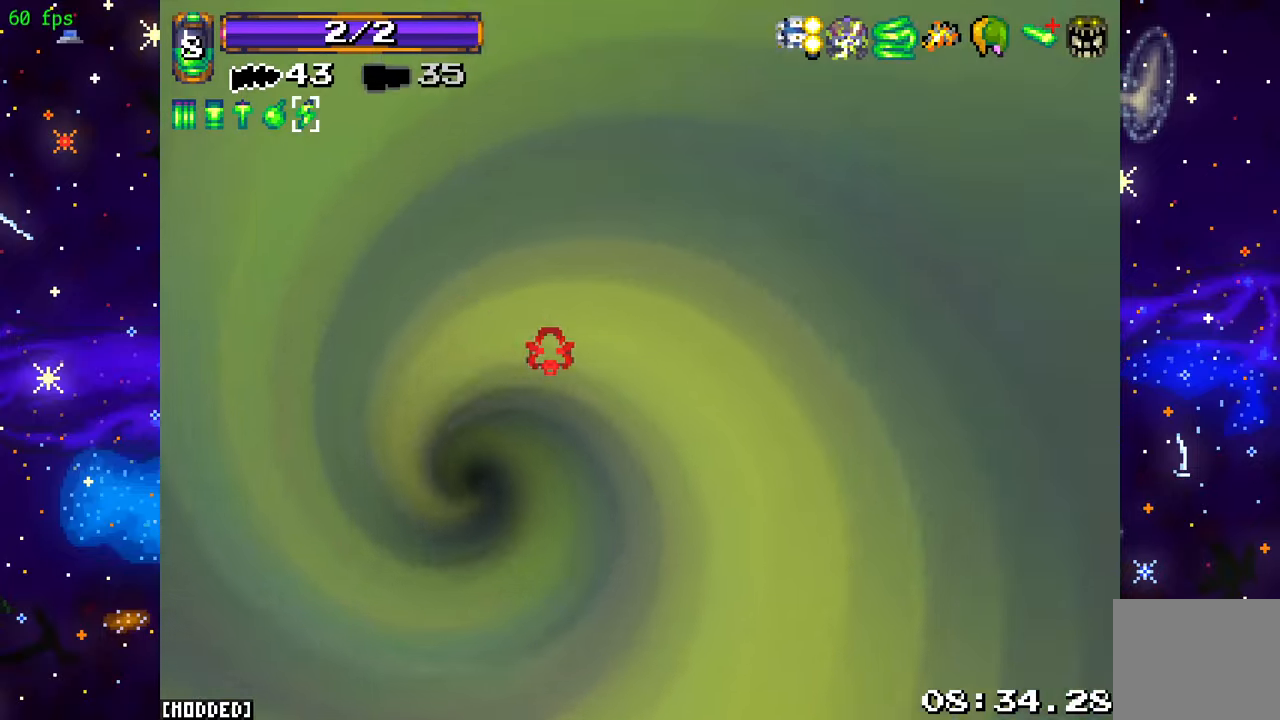
{"buttons": [], "left_stick": "down", "right_stick": "center", "events": [[500, "left_stick", "down"]]}
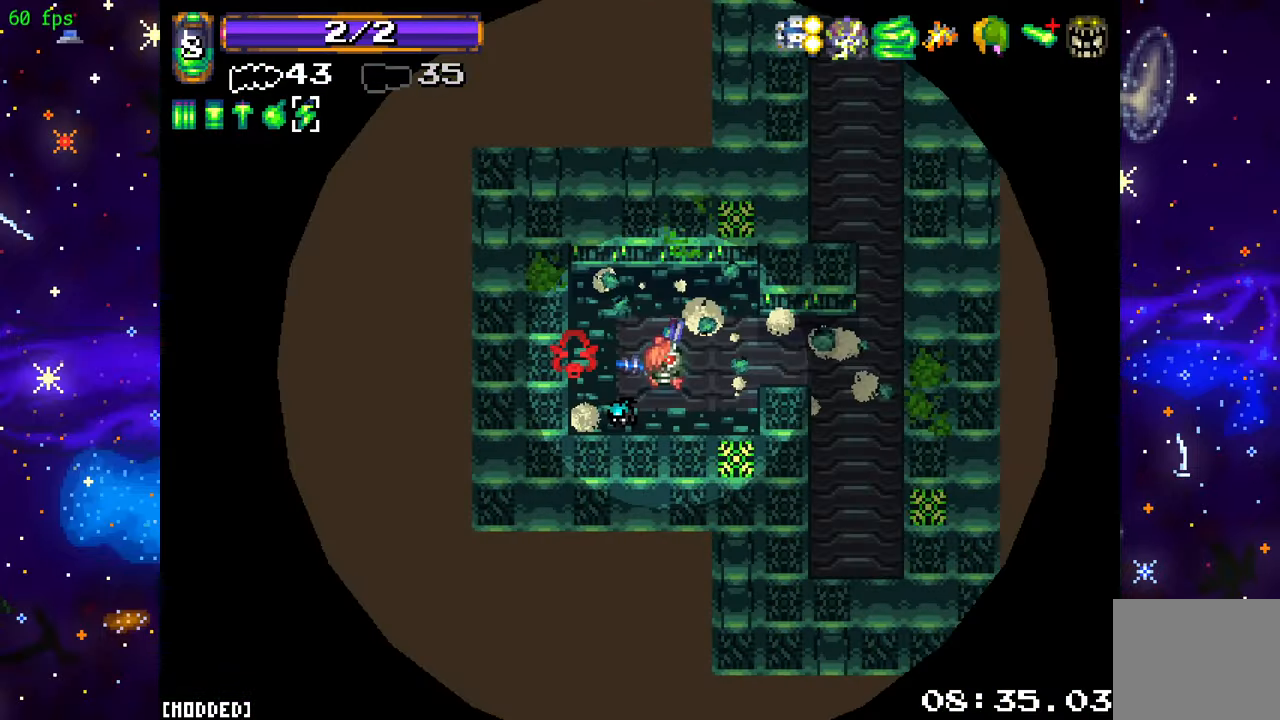
{"buttons": [], "left_stick": "up-right", "right_stick": "right", "events": [[133, "left_stick", "down-right"], [217, "right_stick", "right"], [283, "left_stick", "up-right"]]}
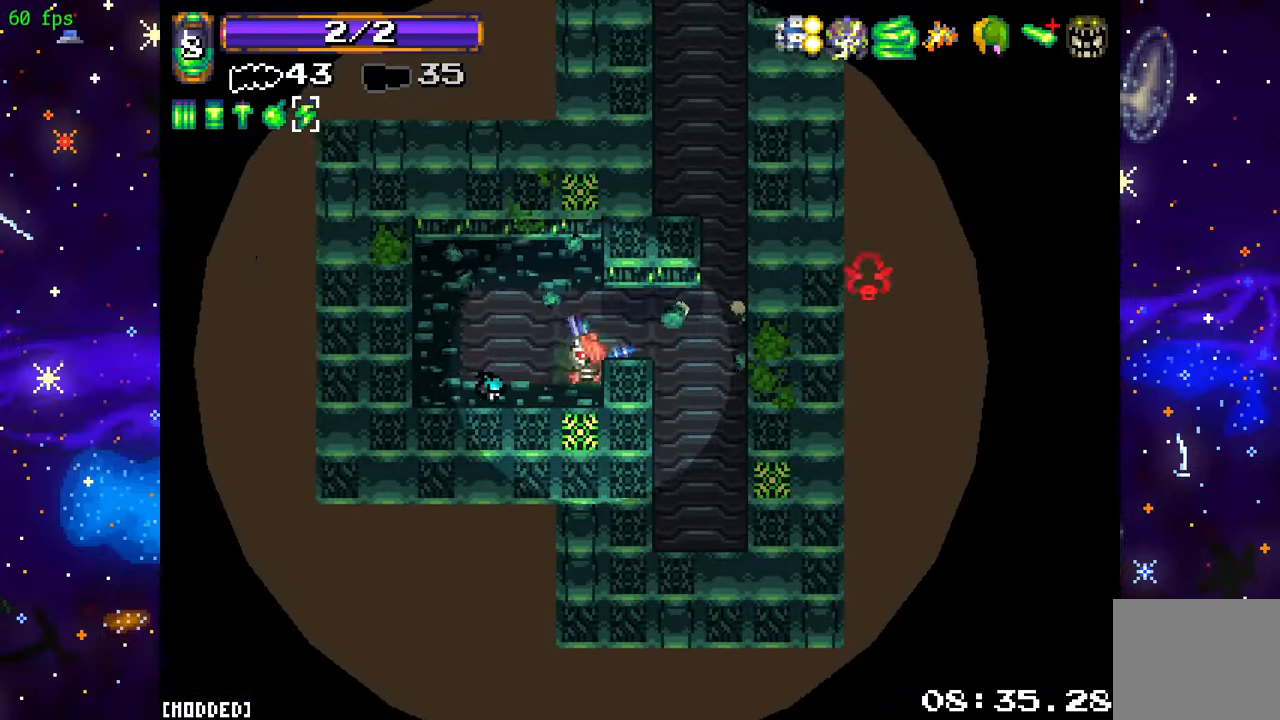
{"buttons": [], "left_stick": "up", "right_stick": "up", "events": [[17, "left_stick", "right"], [33, "right_stick", "up-right"], [217, "left_stick", "up-right"], [234, "right_stick", "up"], [417, "left_stick", "up"]]}
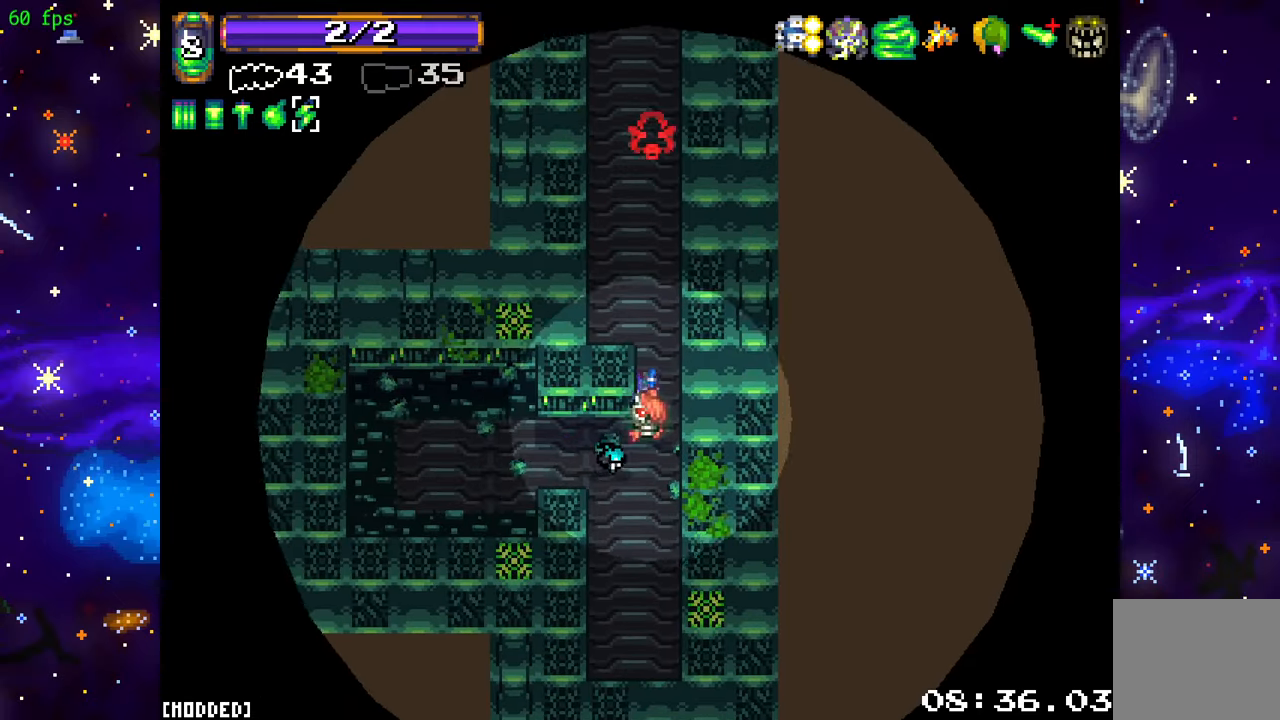
{"buttons": [], "left_stick": "up", "right_stick": "up", "events": []}
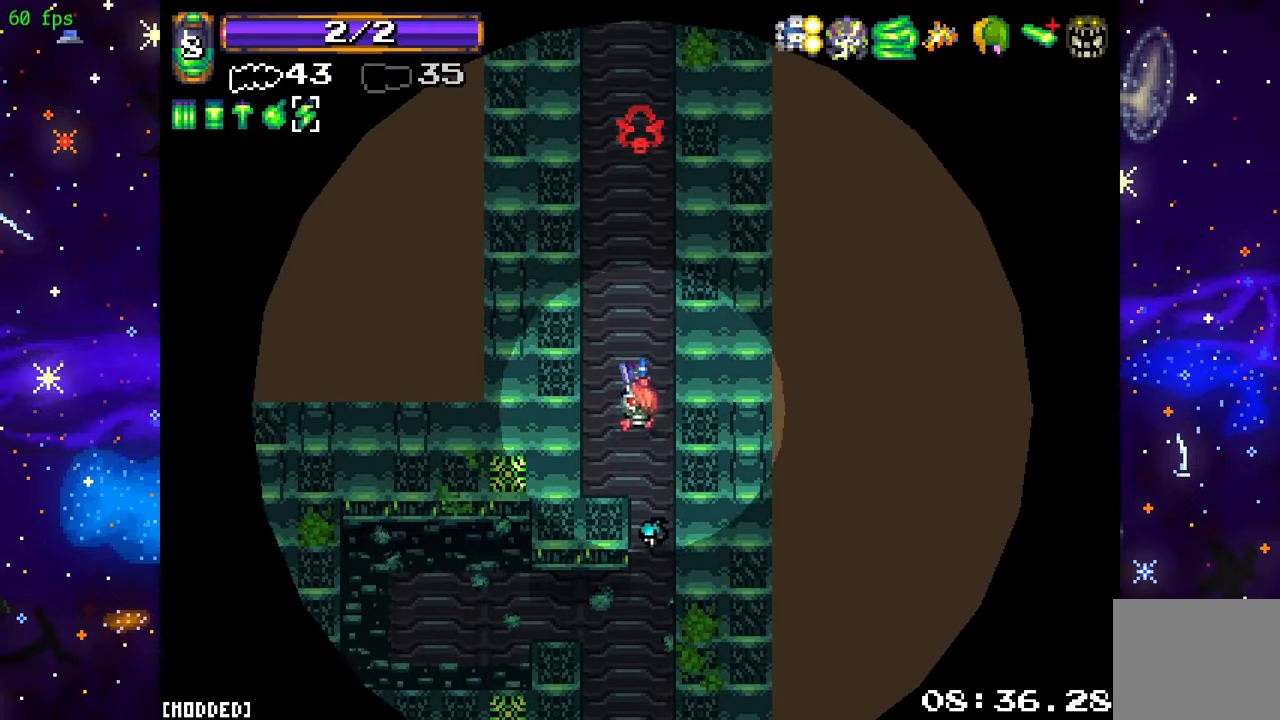
{"buttons": [], "left_stick": "up", "right_stick": "up", "events": []}
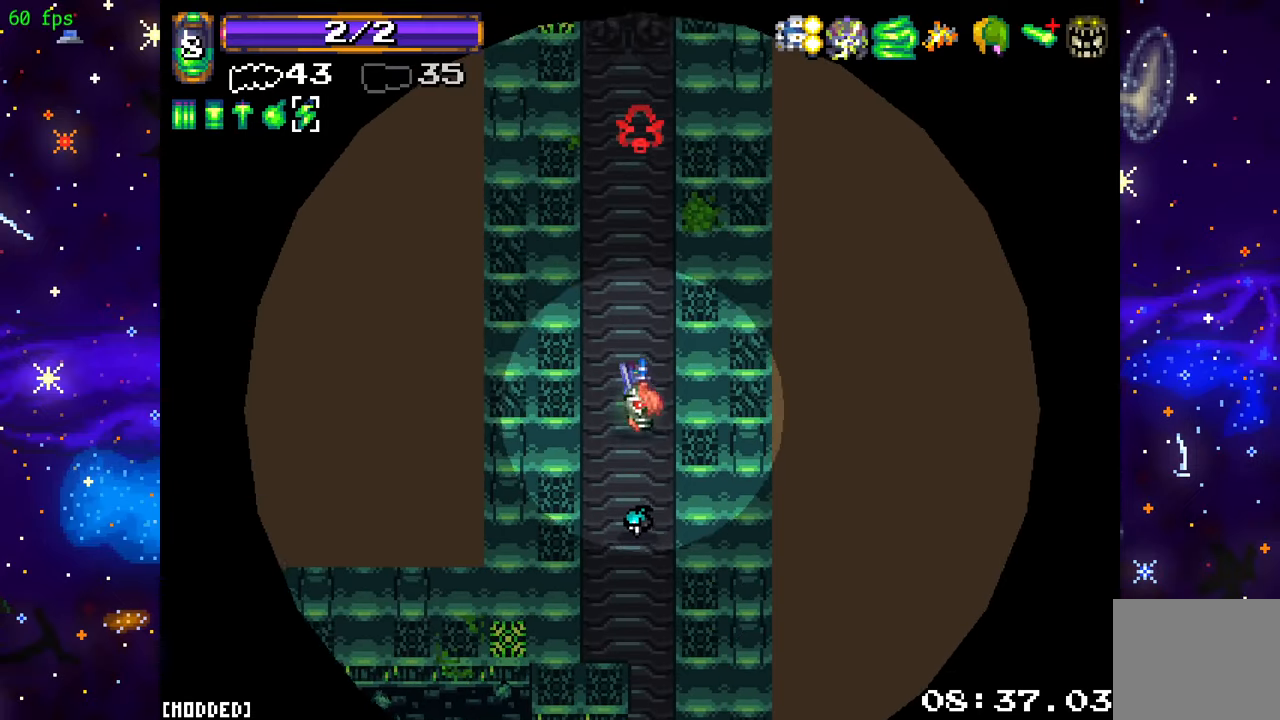
{"buttons": [], "left_stick": "up", "right_stick": "up", "events": []}
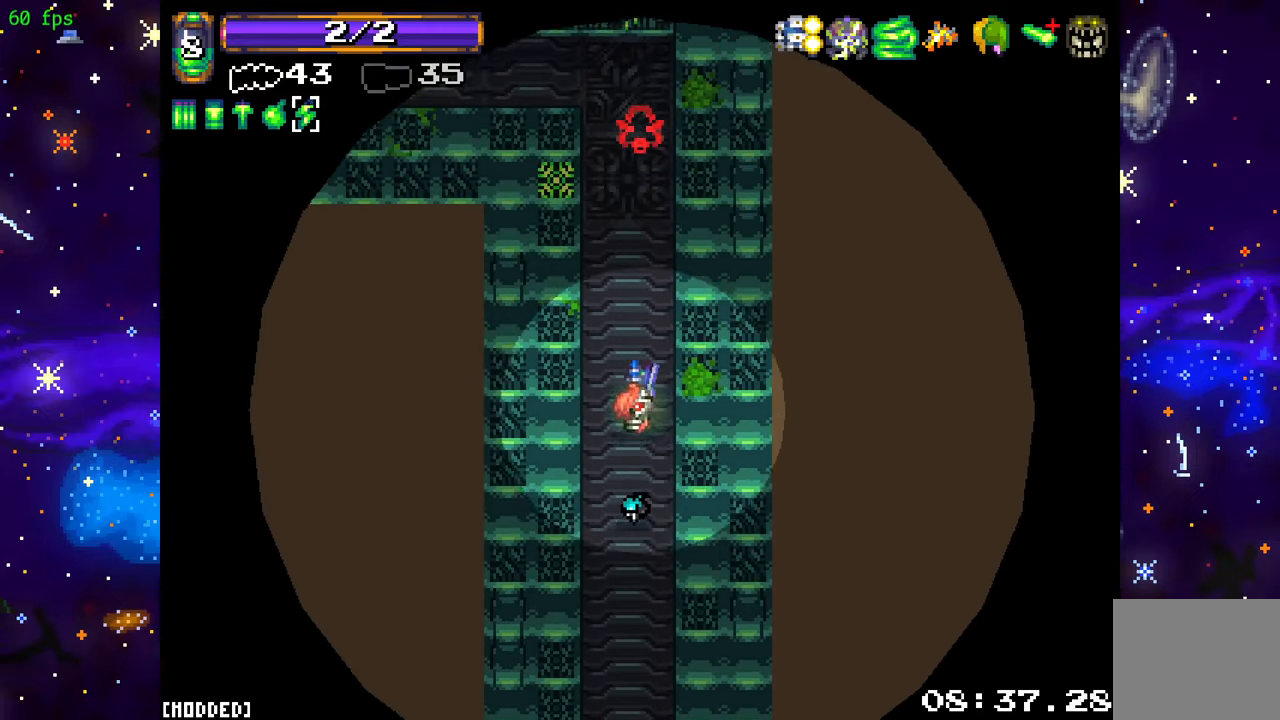
{"buttons": [], "left_stick": "up", "right_stick": "up", "events": []}
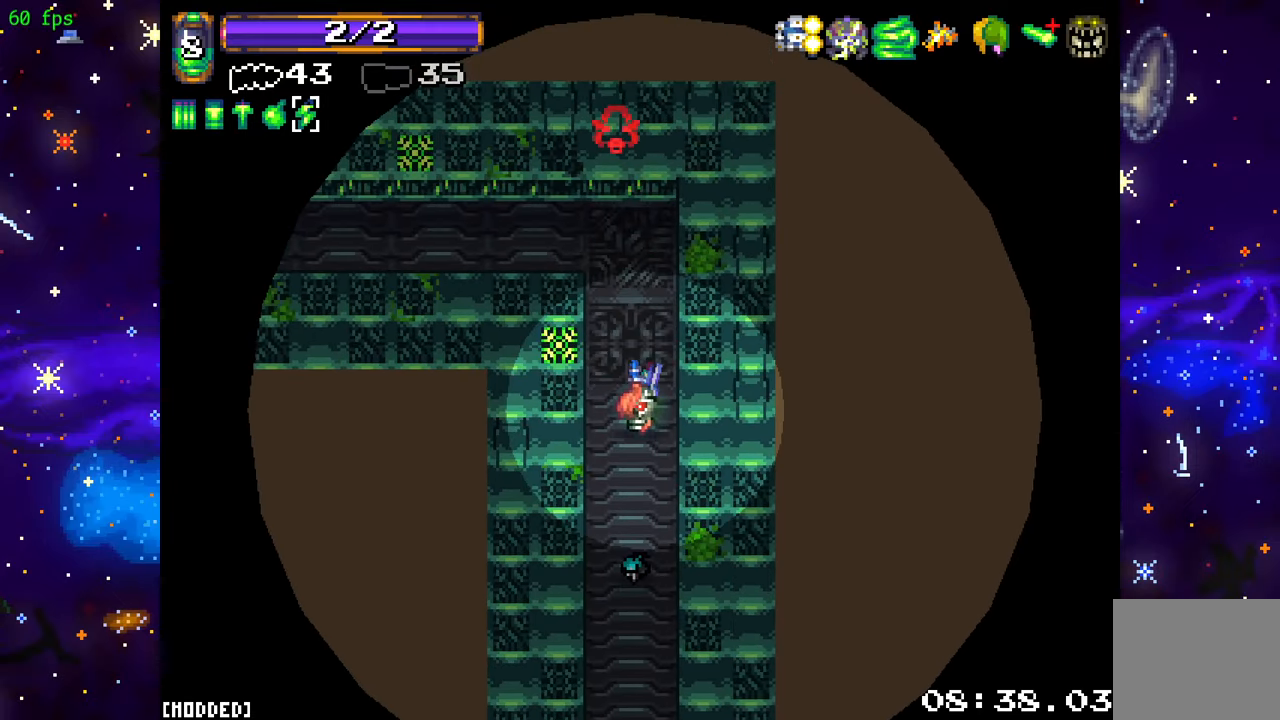
{"buttons": [], "left_stick": "up-left", "right_stick": "up-left", "events": [[34, "left_stick", "up-left"], [234, "right_stick", "up-left"]]}